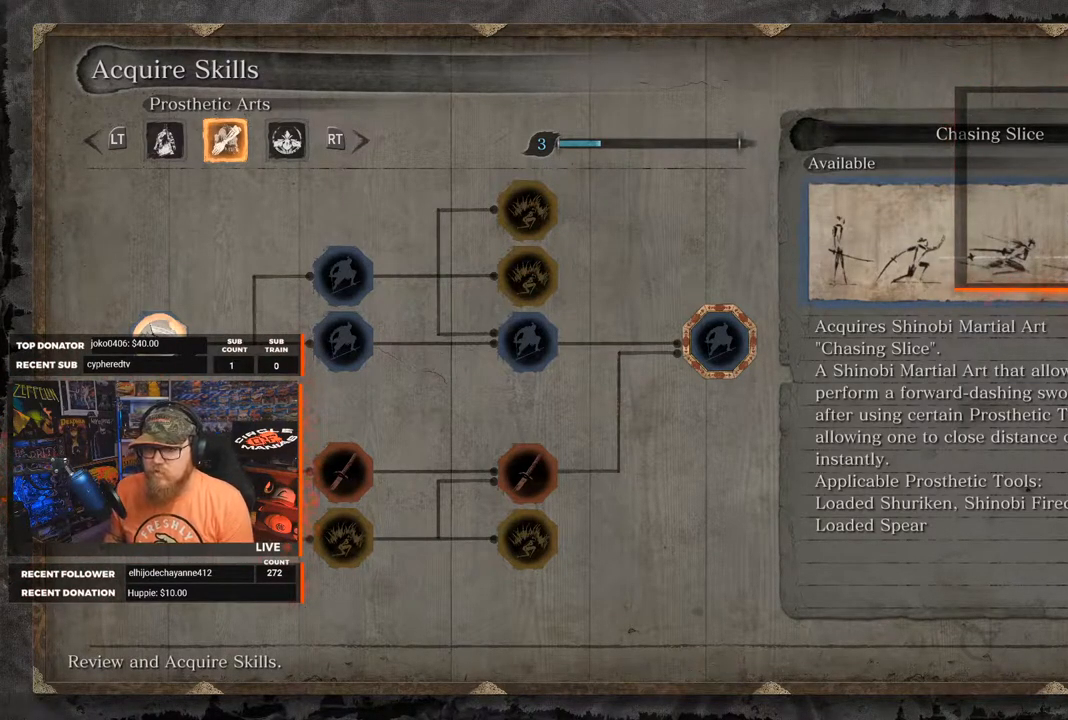
Gameplay with a controller (Xbox layout); each line is a JSON object with the inputs held at the frame after it. "events" lists button and stick changes between this image and that frame as [ms after this image, input, new state], when the widget could be followed in between. Not read: SHARE.
{"buttons": ["DPAD_RIGHT"], "left_stick": "center", "right_stick": "center", "events": [[500, "DPAD_RIGHT", "down"]]}
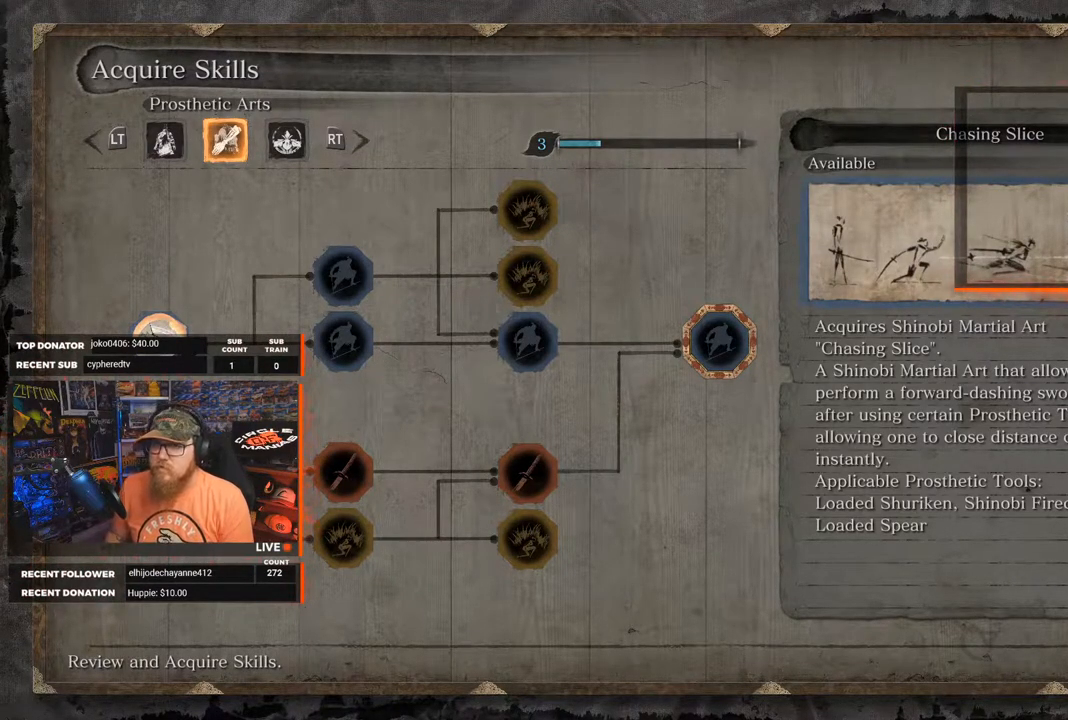
{"buttons": [], "left_stick": "center", "right_stick": "center", "events": [[100, "DPAD_RIGHT", "up"]]}
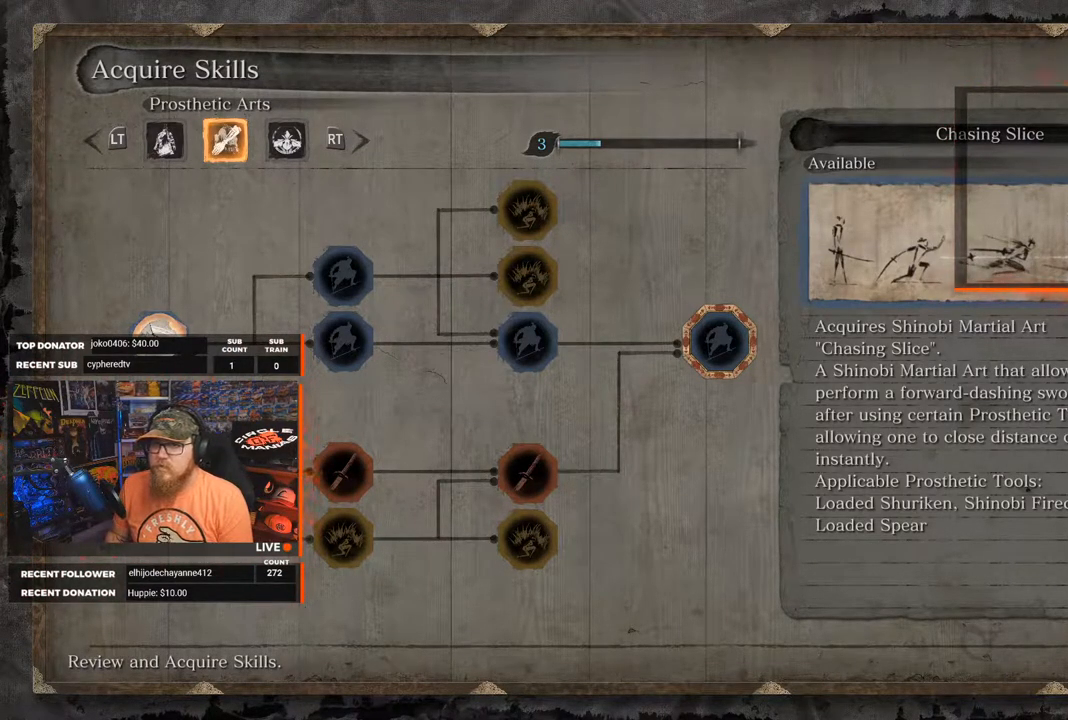
{"buttons": [], "left_stick": "center", "right_stick": "center", "events": []}
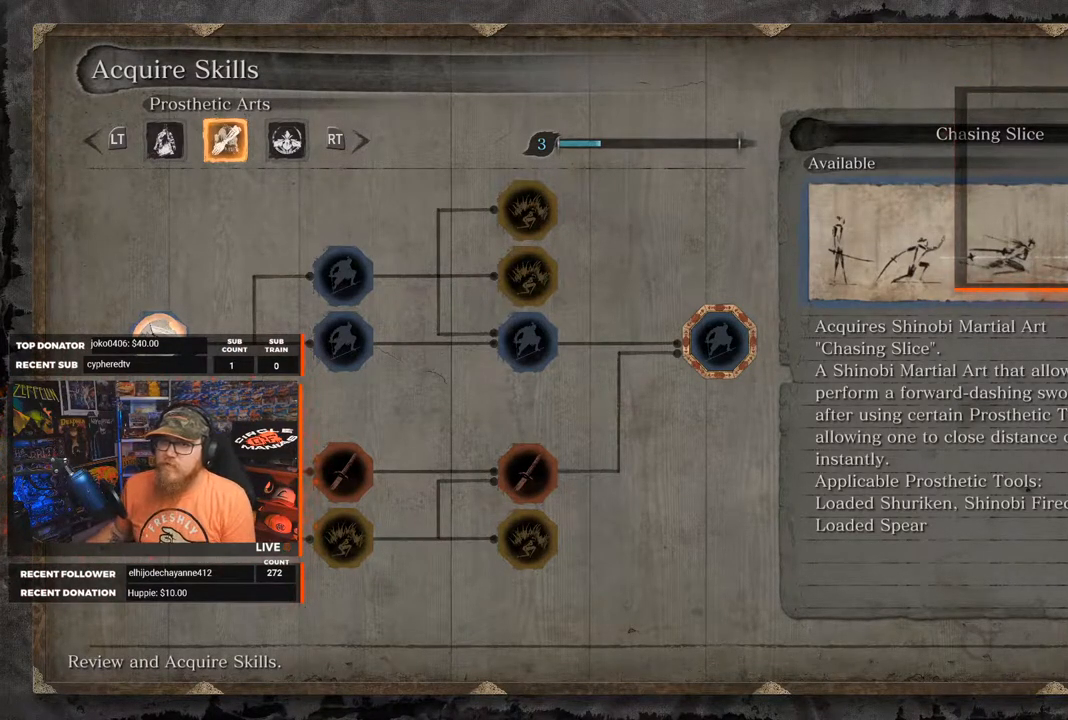
{"buttons": [], "left_stick": "center", "right_stick": "center", "events": []}
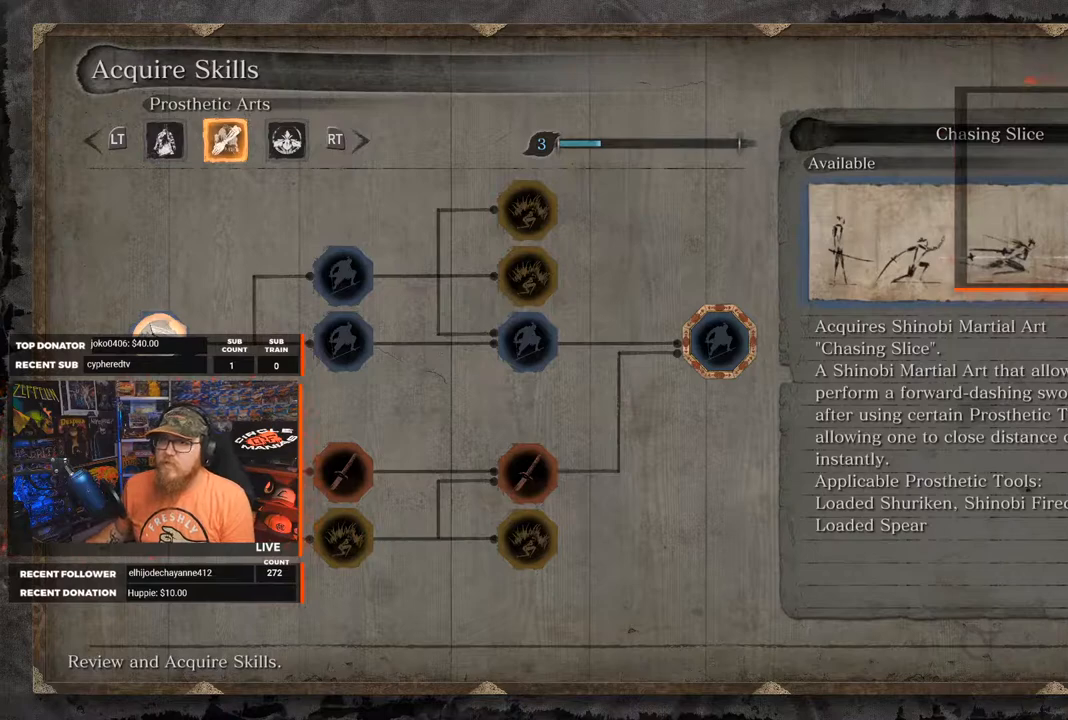
{"buttons": [], "left_stick": "center", "right_stick": "center", "events": []}
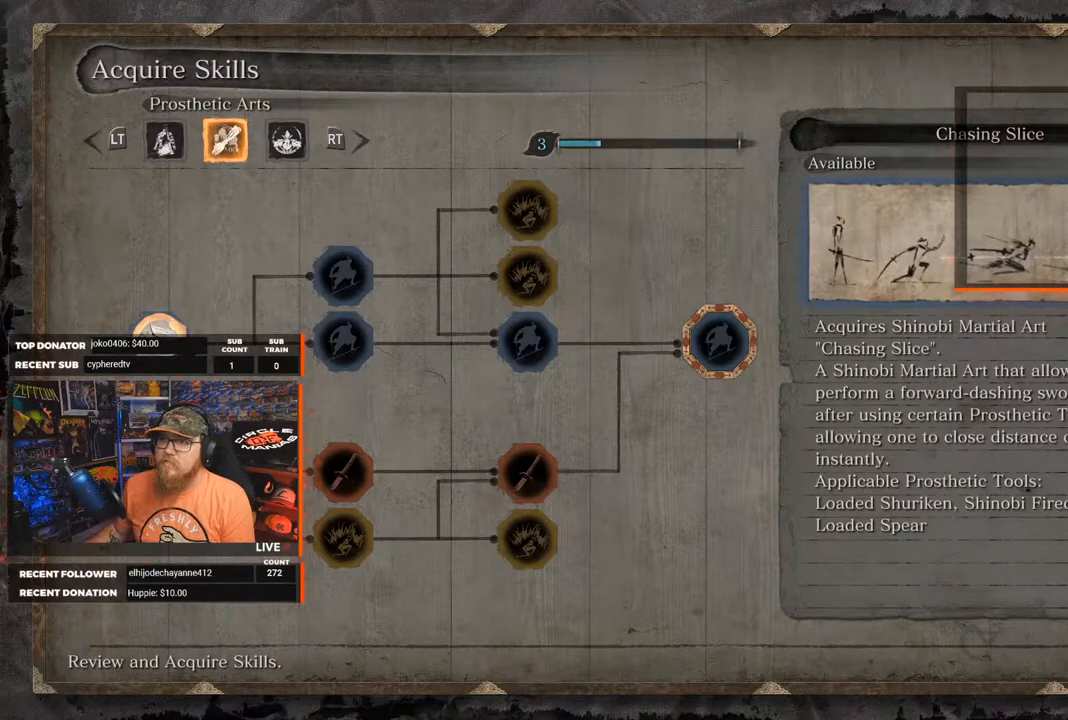
{"buttons": [], "left_stick": "center", "right_stick": "center", "events": []}
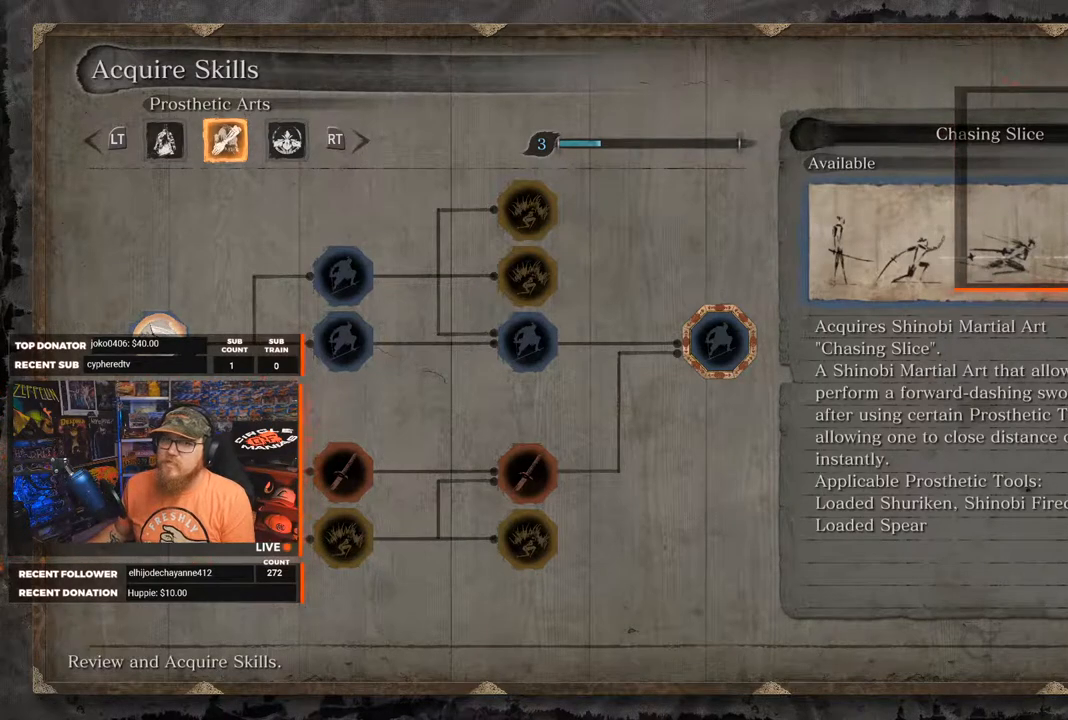
{"buttons": [], "left_stick": "center", "right_stick": "center", "events": []}
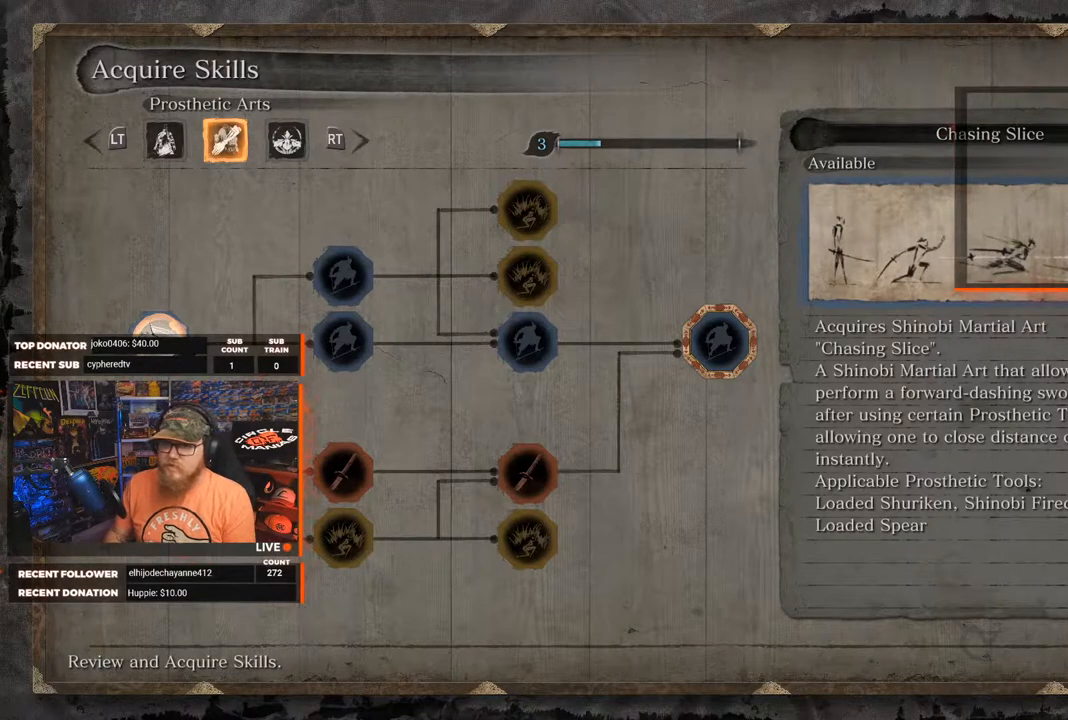
{"buttons": [], "left_stick": "center", "right_stick": "center", "events": [[283, "DPAD_DOWN", "down"], [383, "DPAD_DOWN", "up"]]}